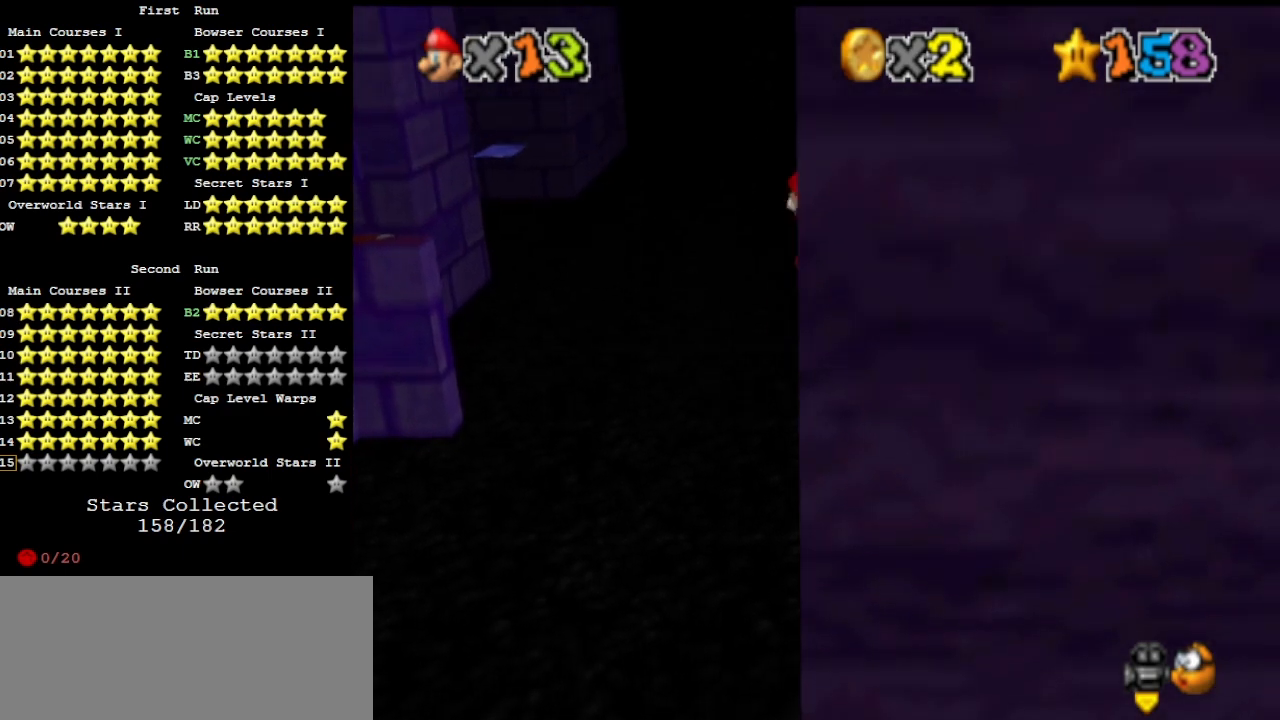
Gameplay with a controller (Nintendo layout); each line is a JSON object with the inputs held at the frame after it. "events" lists button and stick changes between this image and that frame as [ms after this image, input, new state], when the widget could be followed in between. Not read: L3 R3 START.
{"buttons": ["A"], "left_stick": "up", "events": [[500, "A", "down"], [500, "left_stick", "up"]]}
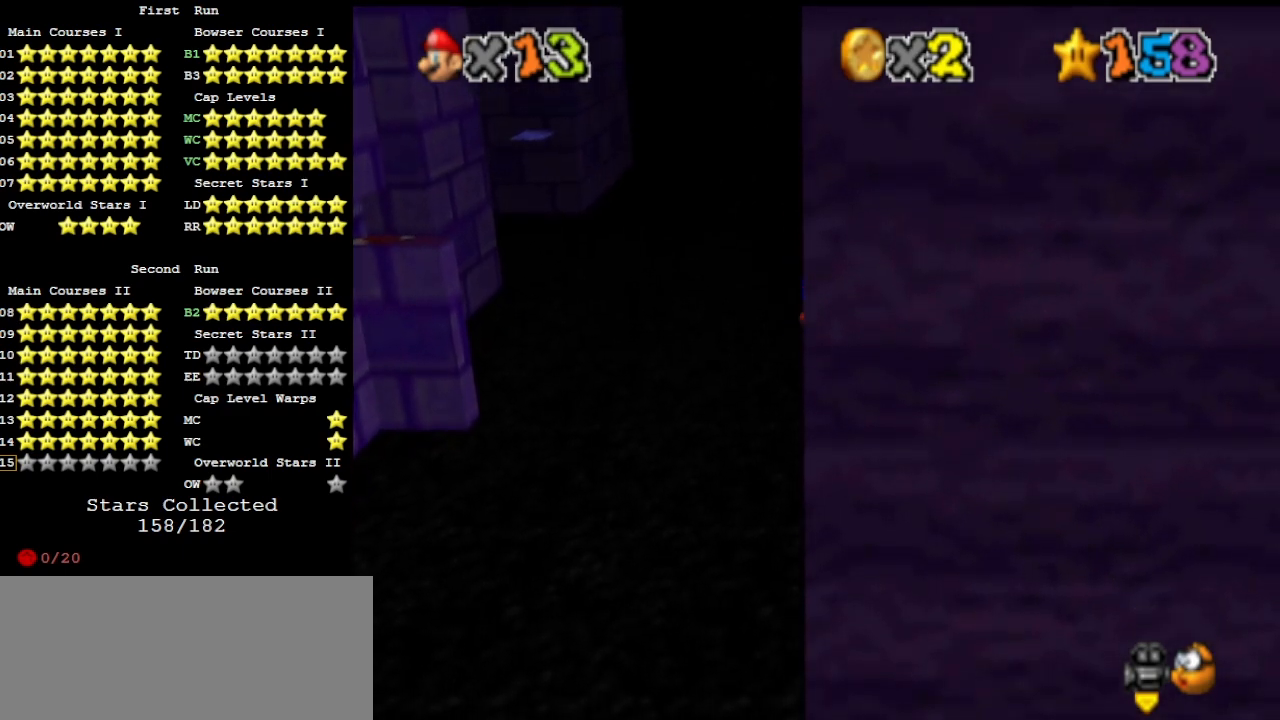
{"buttons": [], "left_stick": "up", "events": [[133, "A", "up"], [167, "C_LEFT", "down"], [267, "C_LEFT", "up"]]}
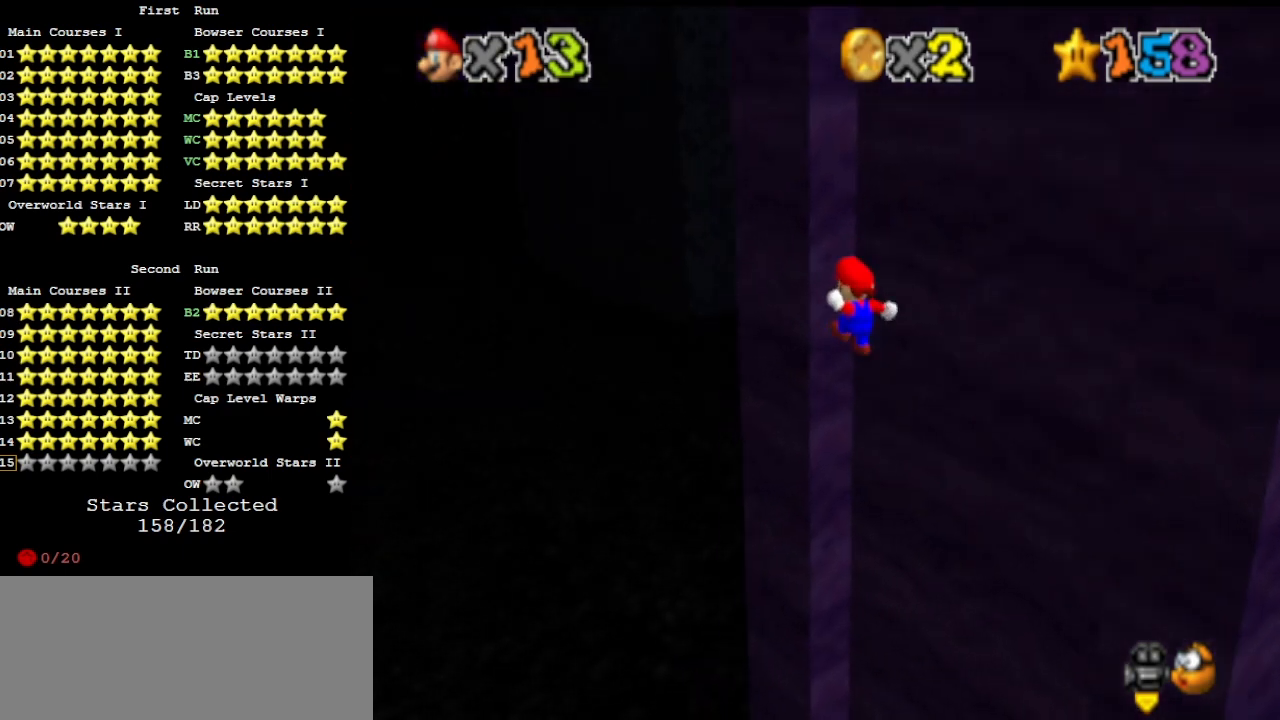
{"buttons": [], "left_stick": "down-right", "events": [[133, "A", "down"], [133, "left_stick", "down-right"], [167, "A", "up"]]}
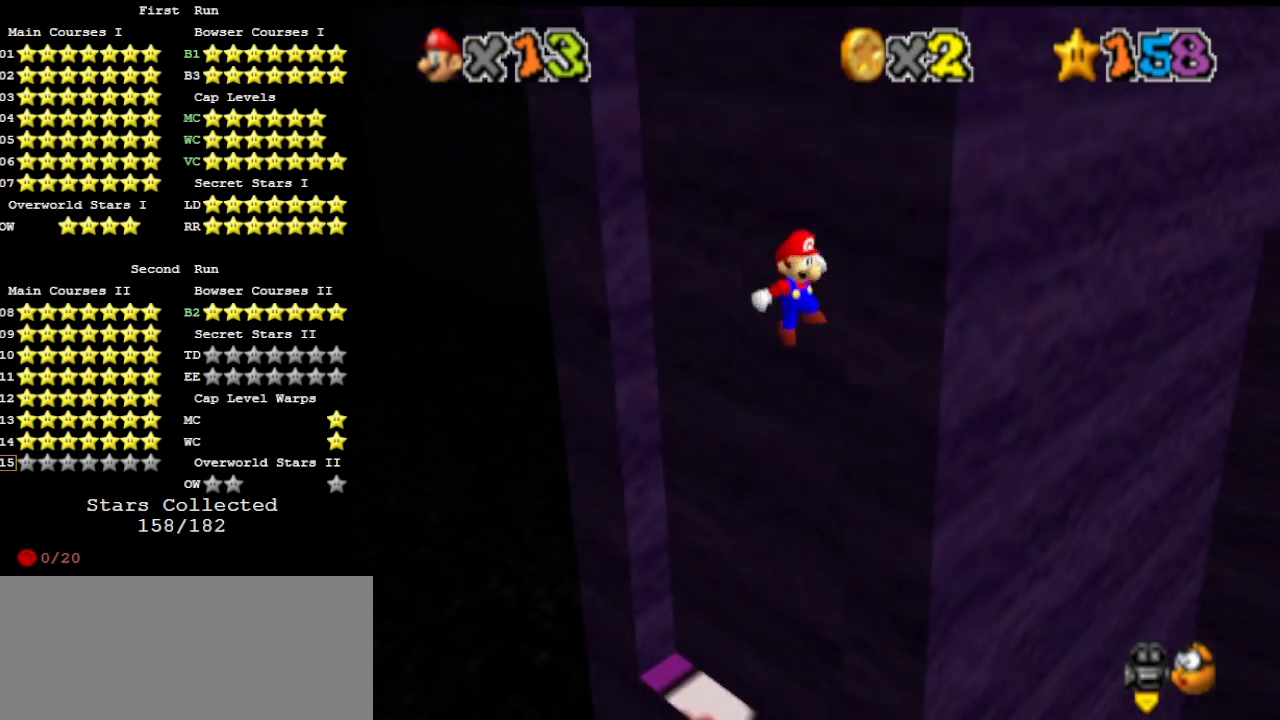
{"buttons": [], "left_stick": "up", "events": [[200, "A", "down"], [200, "left_stick", "up-left"], [333, "A", "up"], [400, "C_RIGHT", "down"], [500, "C_RIGHT", "up"], [500, "left_stick", "up"]]}
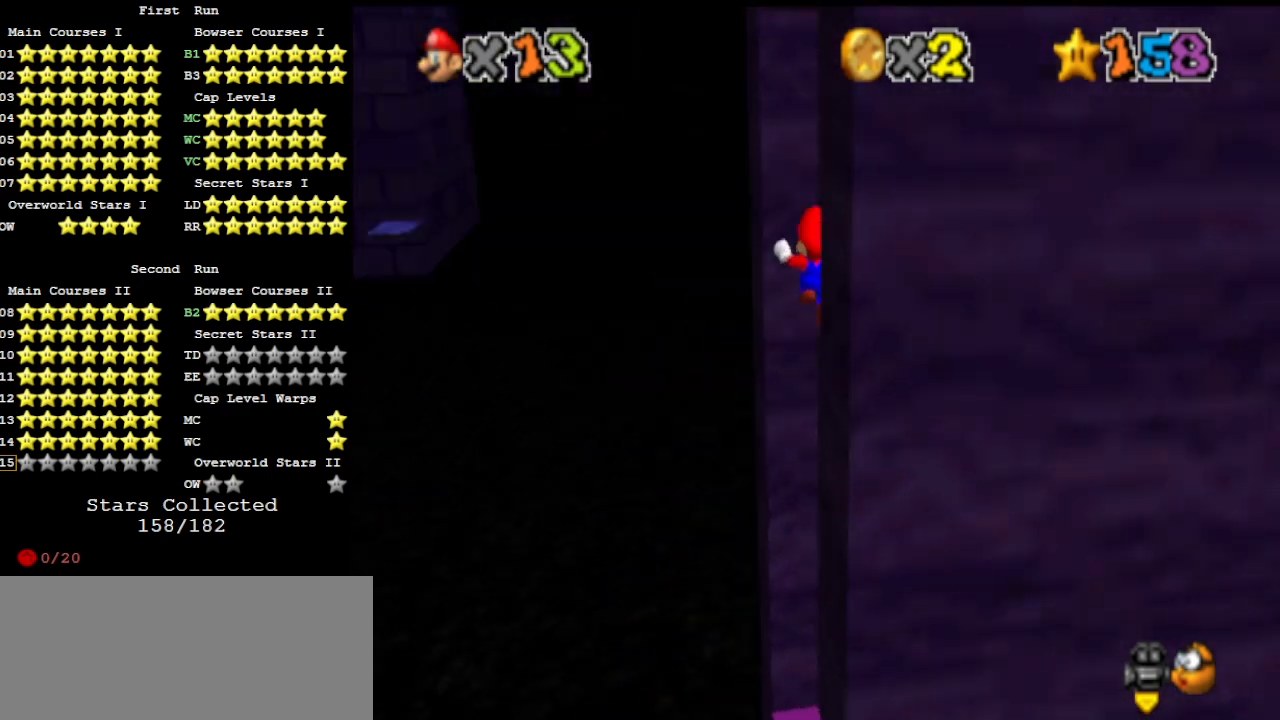
{"buttons": ["A"], "left_stick": "down", "events": [[267, "left_stick", "center"], [333, "left_stick", "down-left"], [367, "A", "down"], [433, "left_stick", "down"]]}
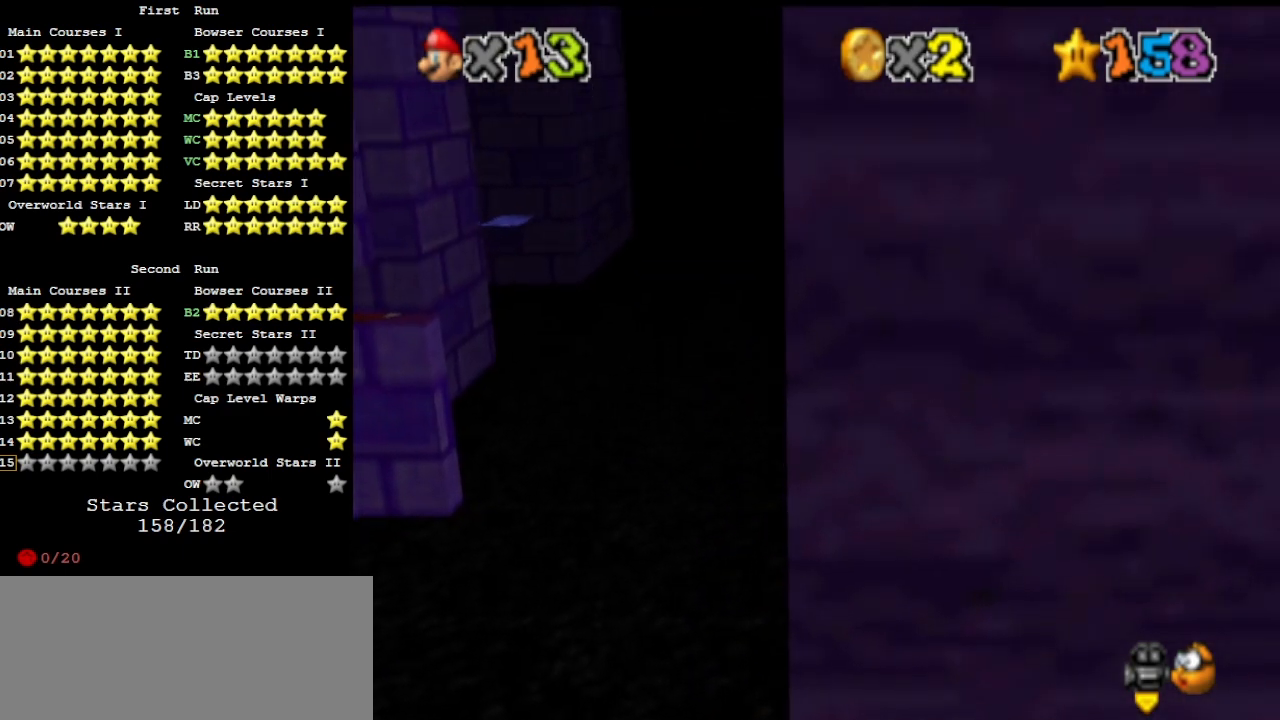
{"buttons": ["A"], "left_stick": "up-left", "events": [[133, "A", "up"], [400, "left_stick", "left"], [433, "A", "down"], [467, "left_stick", "up-left"]]}
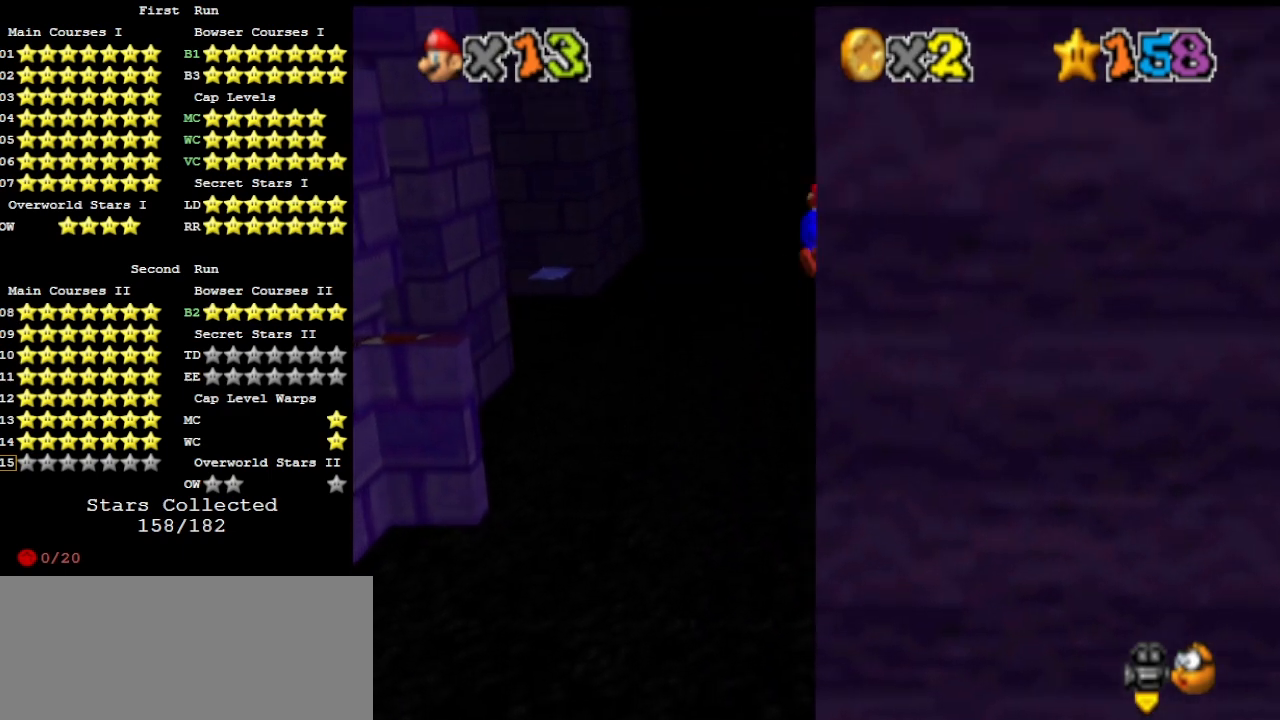
{"buttons": ["A"], "left_stick": "down", "events": [[167, "left_stick", "up"], [433, "left_stick", "right"], [500, "left_stick", "down"]]}
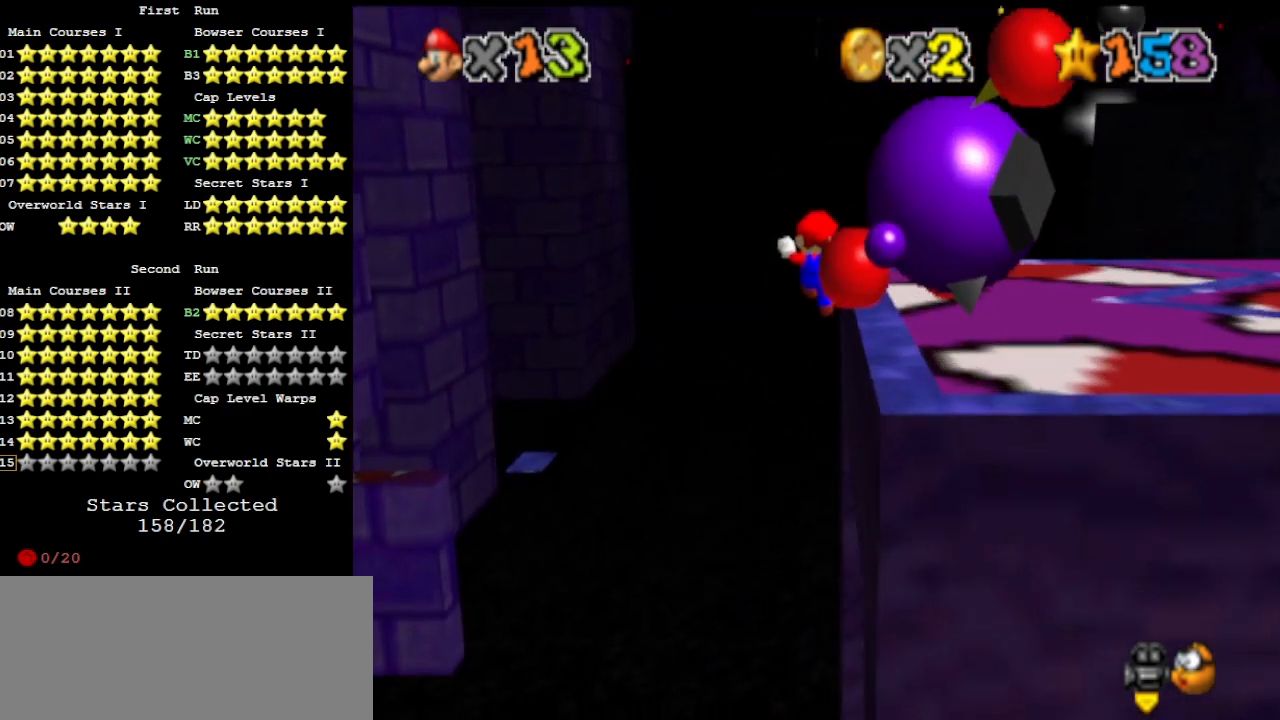
{"buttons": [], "left_stick": "center", "events": [[100, "A", "up"], [200, "left_stick", "right"], [233, "A", "down"], [367, "A", "up"], [367, "left_stick", "center"], [400, "C_DOWN", "down"], [433, "C_LEFT", "down"], [500, "C_DOWN", "up"], [500, "C_LEFT", "up"]]}
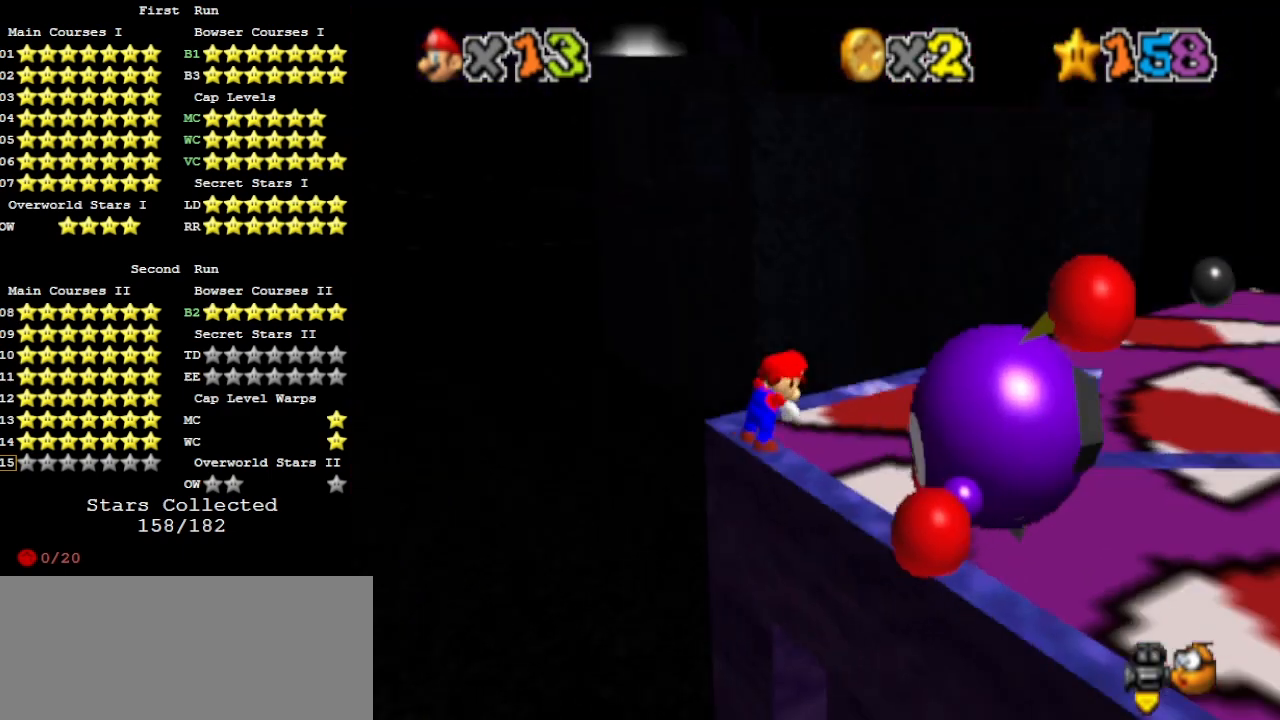
{"buttons": [], "left_stick": "up-left", "events": [[33, "C_LEFT", "down"], [67, "C_DOWN", "down"], [100, "C_LEFT", "up"], [167, "C_DOWN", "up"], [367, "A", "down"], [433, "A", "up"], [433, "left_stick", "up-left"]]}
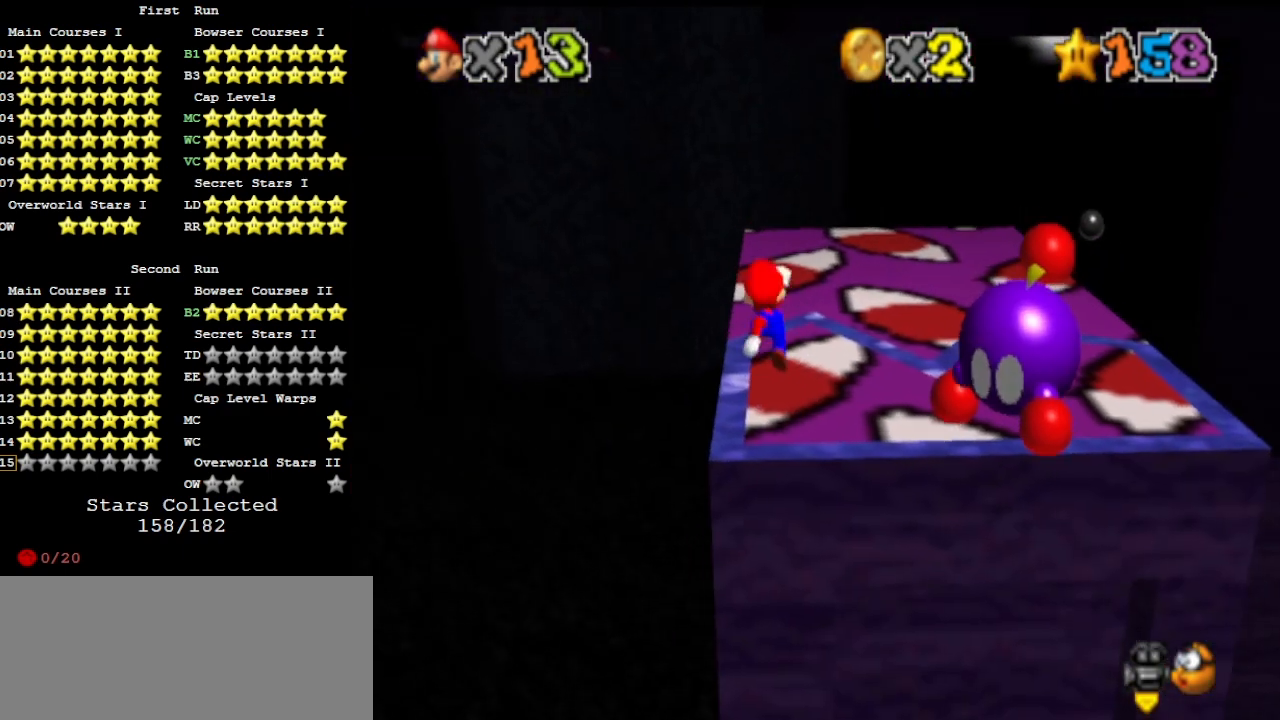
{"buttons": [], "left_stick": "up", "events": [[100, "B", "down"], [133, "B", "up"], [200, "C_DOWN", "down"], [233, "DPAD_DOWN", "down"], [333, "C_DOWN", "up"], [333, "DPAD_DOWN", "up"], [400, "left_stick", "up"]]}
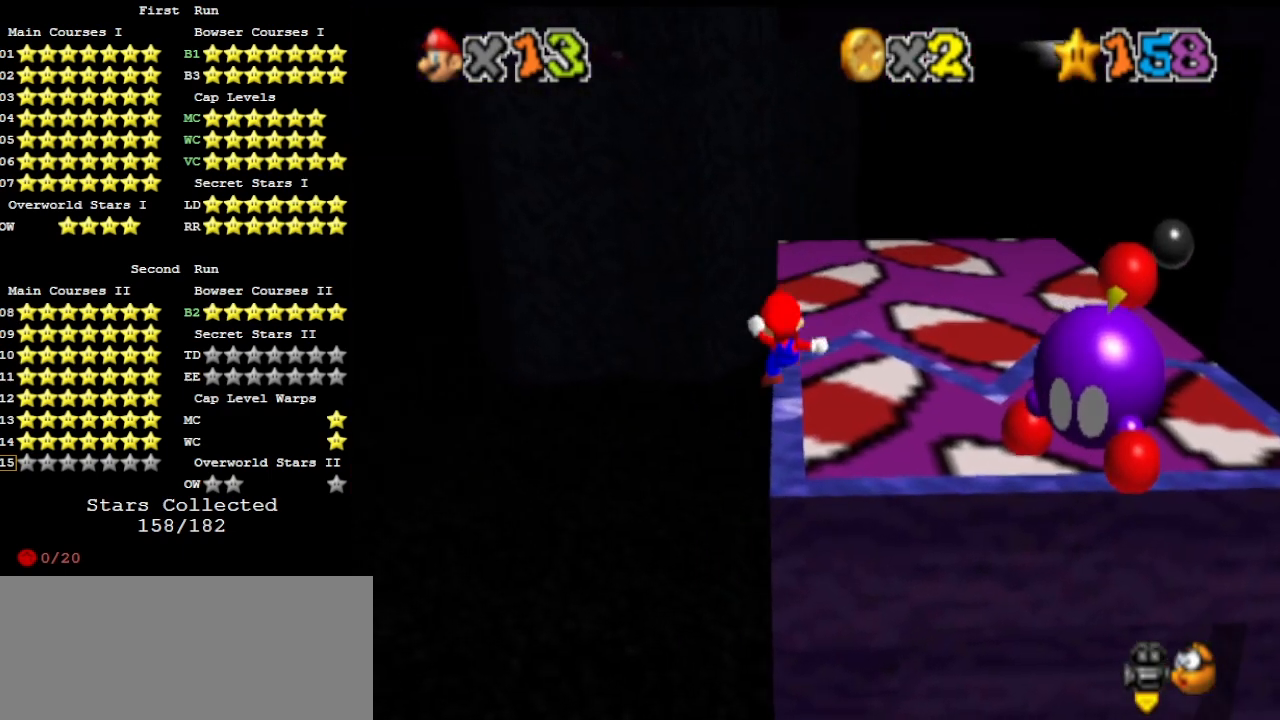
{"buttons": ["C_LEFT"], "left_stick": "down", "events": [[167, "A", "down"], [200, "A", "up"], [300, "left_stick", "center"], [433, "left_stick", "down"], [467, "C_LEFT", "down"]]}
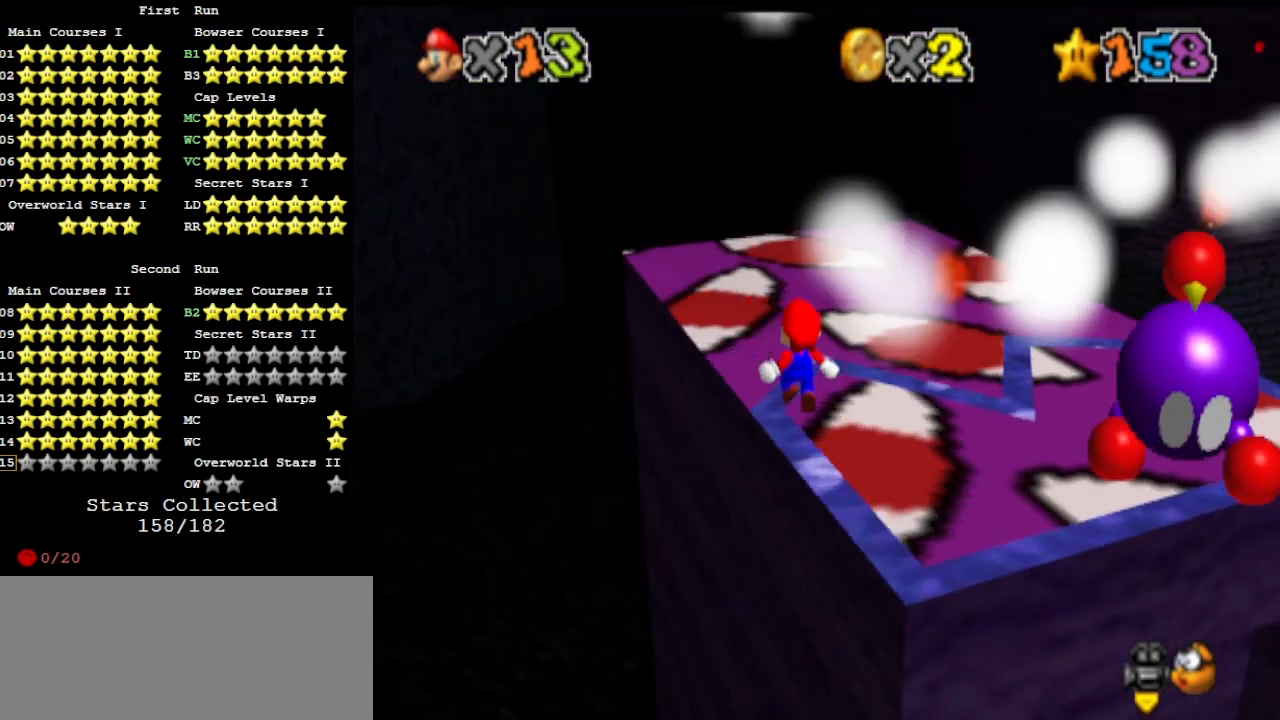
{"buttons": [], "left_stick": "center", "events": [[33, "C_DOWN", "down"], [33, "C_LEFT", "up"], [67, "left_stick", "center"], [167, "DPAD_DOWN", "down"], [200, "C_DOWN", "up"], [300, "DPAD_DOWN", "up"]]}
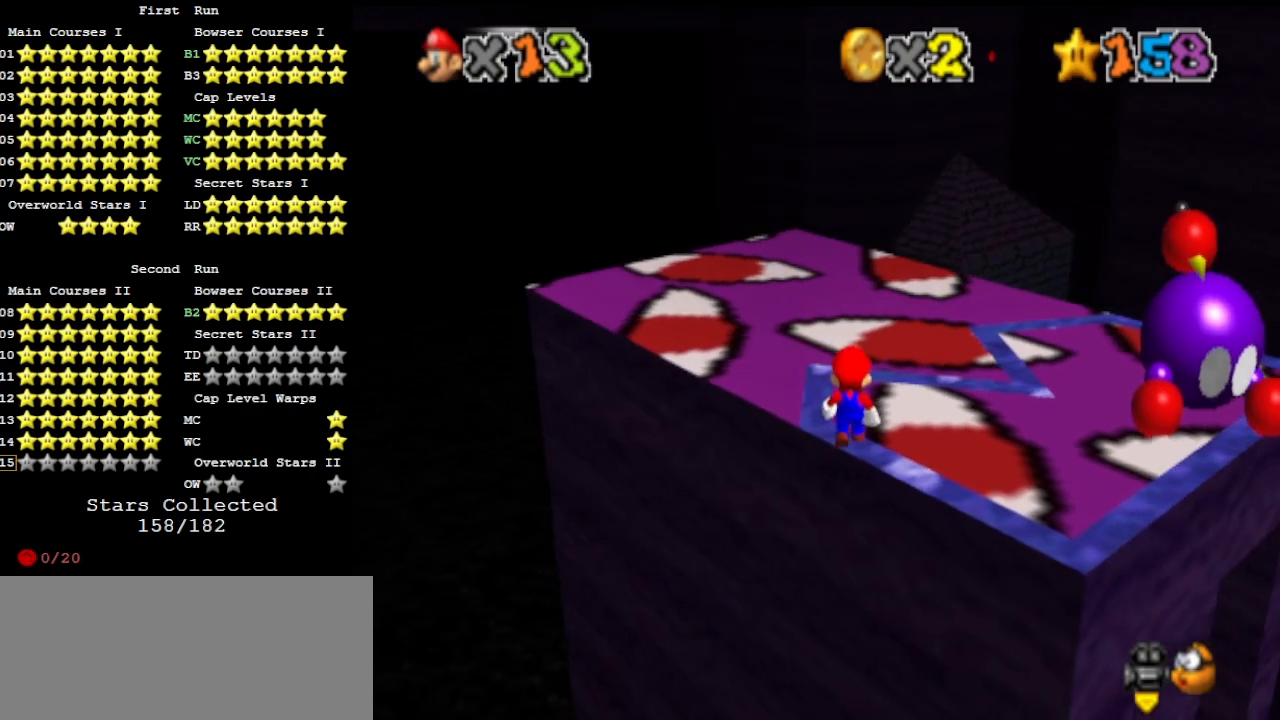
{"buttons": [], "left_stick": "up-left", "events": [[200, "A", "down"], [233, "A", "up"], [300, "left_stick", "up-left"]]}
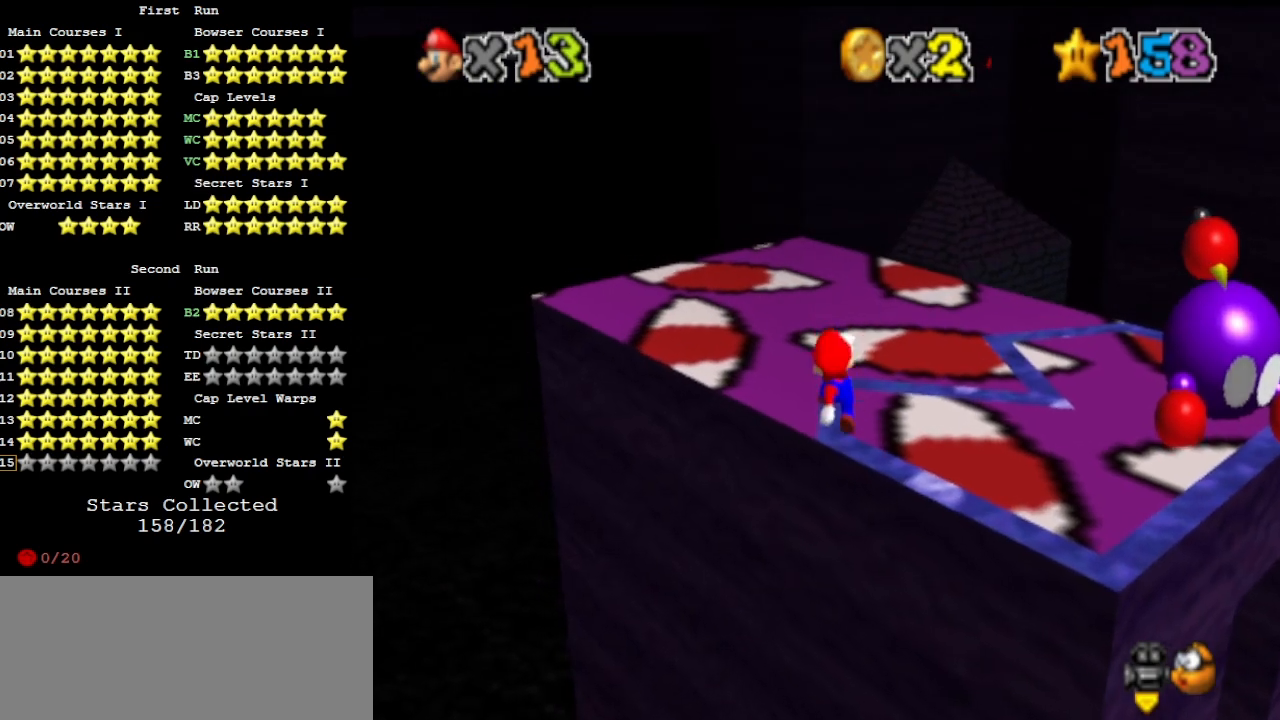
{"buttons": [], "left_stick": "center", "events": [[133, "A", "down"], [133, "left_stick", "up"], [167, "A", "up"], [400, "left_stick", "center"]]}
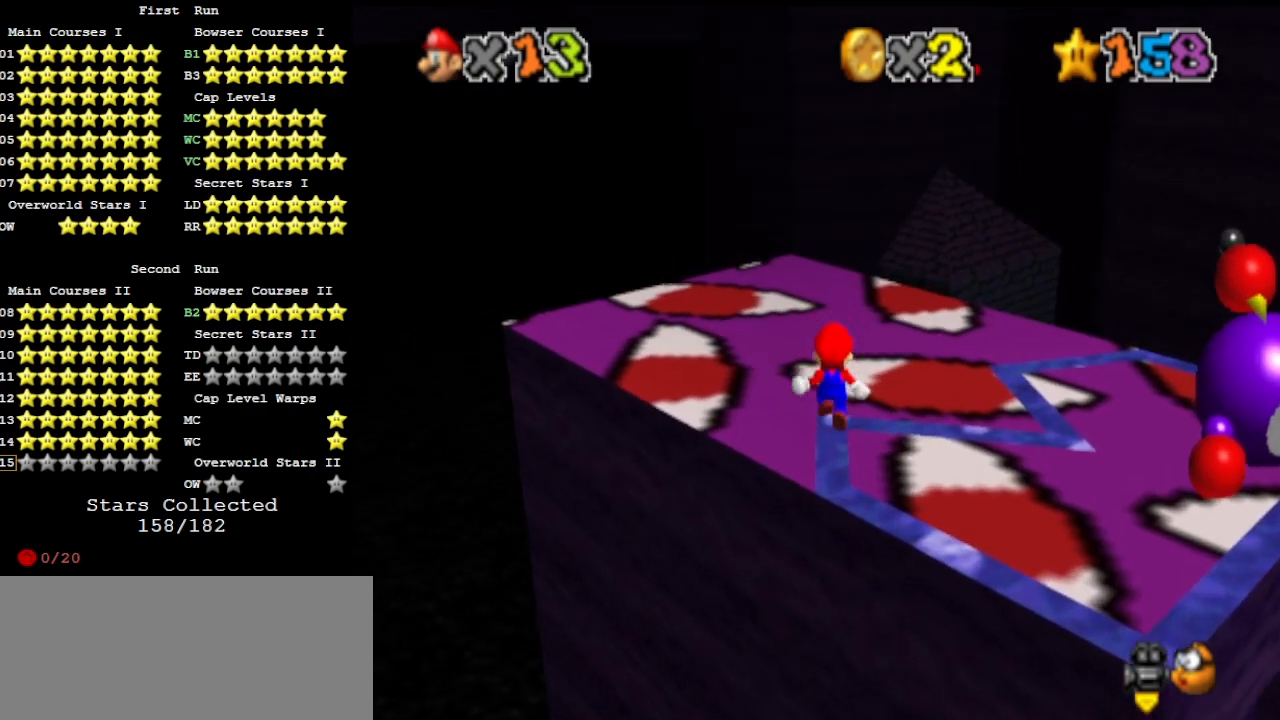
{"buttons": [], "left_stick": "center", "events": [[100, "C_DOWN", "down"], [167, "C_RIGHT", "down"], [233, "C_DOWN", "up"], [233, "C_RIGHT", "up"], [267, "C_RIGHT", "down"], [333, "C_RIGHT", "up"]]}
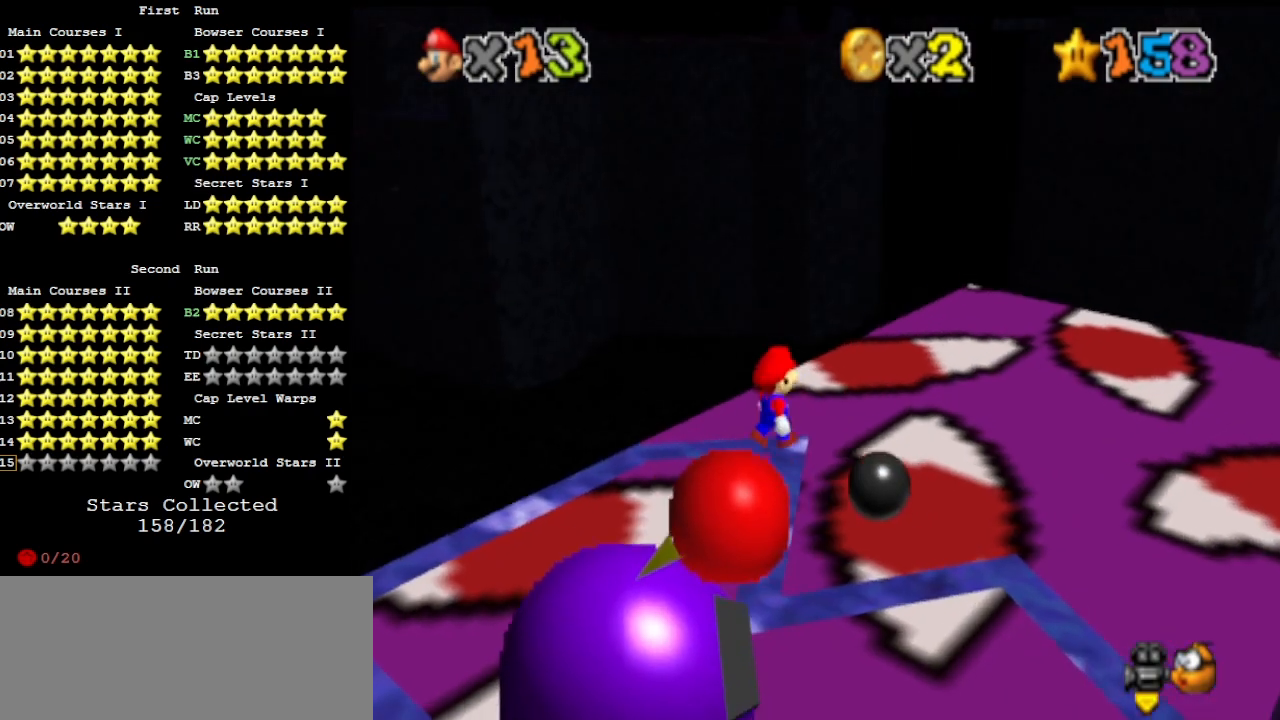
{"buttons": [], "left_stick": "right", "events": [[400, "left_stick", "right"]]}
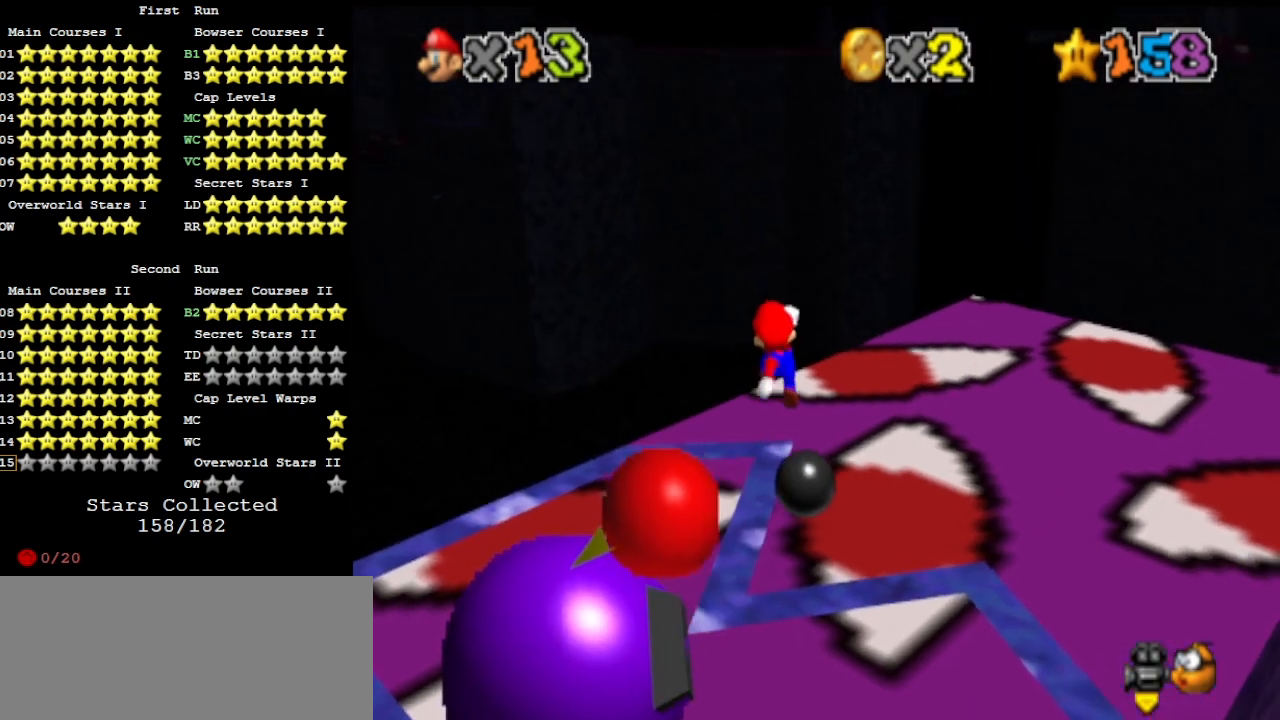
{"buttons": ["DPAD_RIGHT"], "left_stick": "center", "events": [[33, "left_stick", "center"], [200, "C_RIGHT", "down"], [267, "C_RIGHT", "up"], [333, "DPAD_RIGHT", "down"]]}
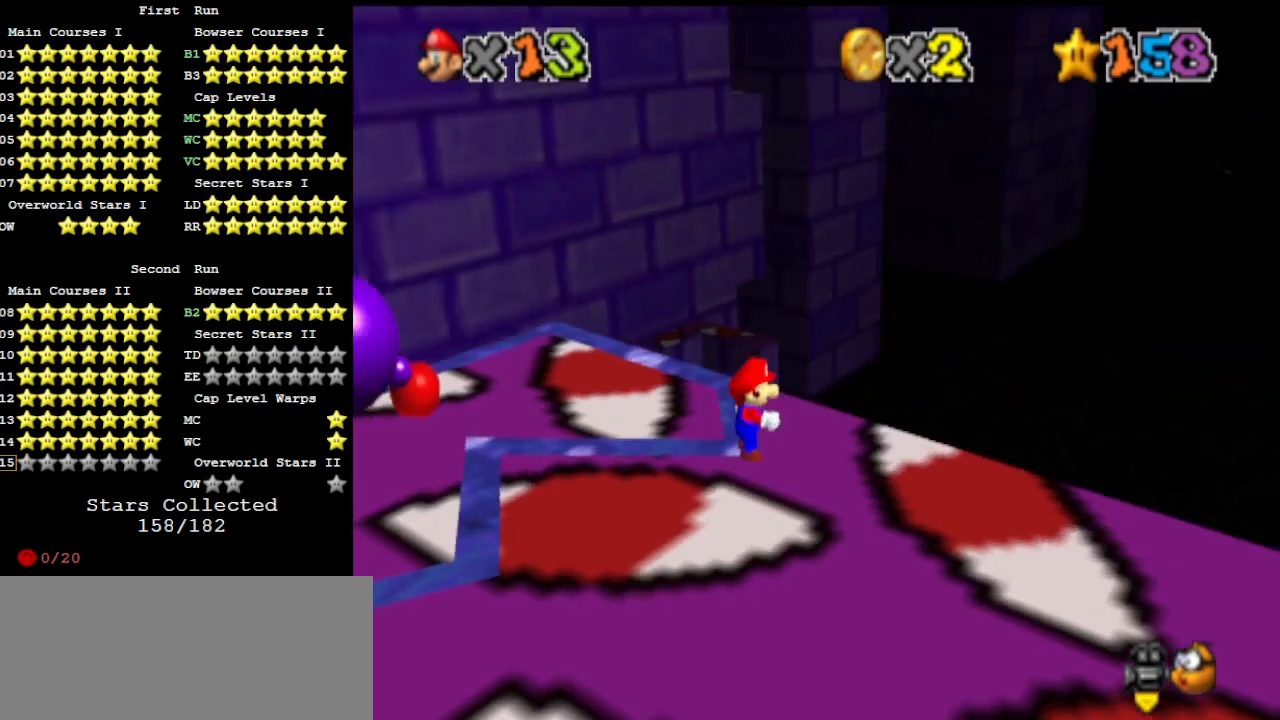
{"buttons": ["DPAD_RIGHT"], "left_stick": "center", "events": []}
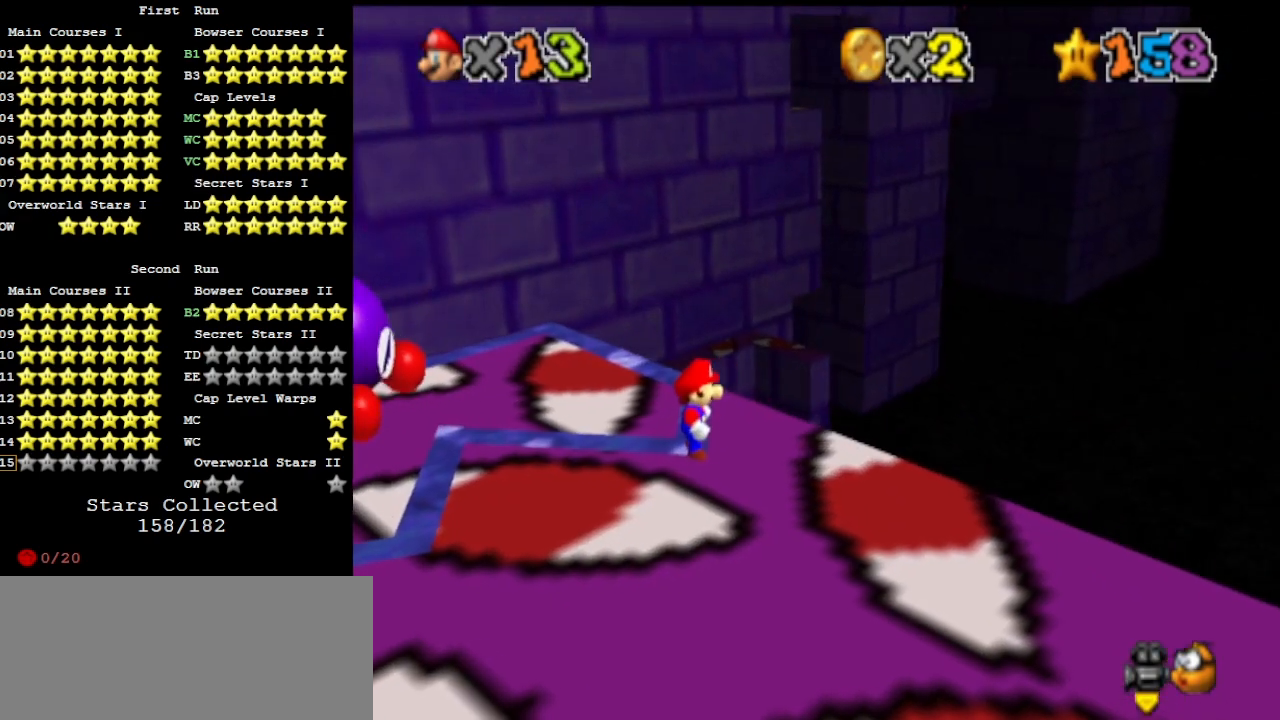
{"buttons": ["DPAD_RIGHT"], "left_stick": "center", "events": []}
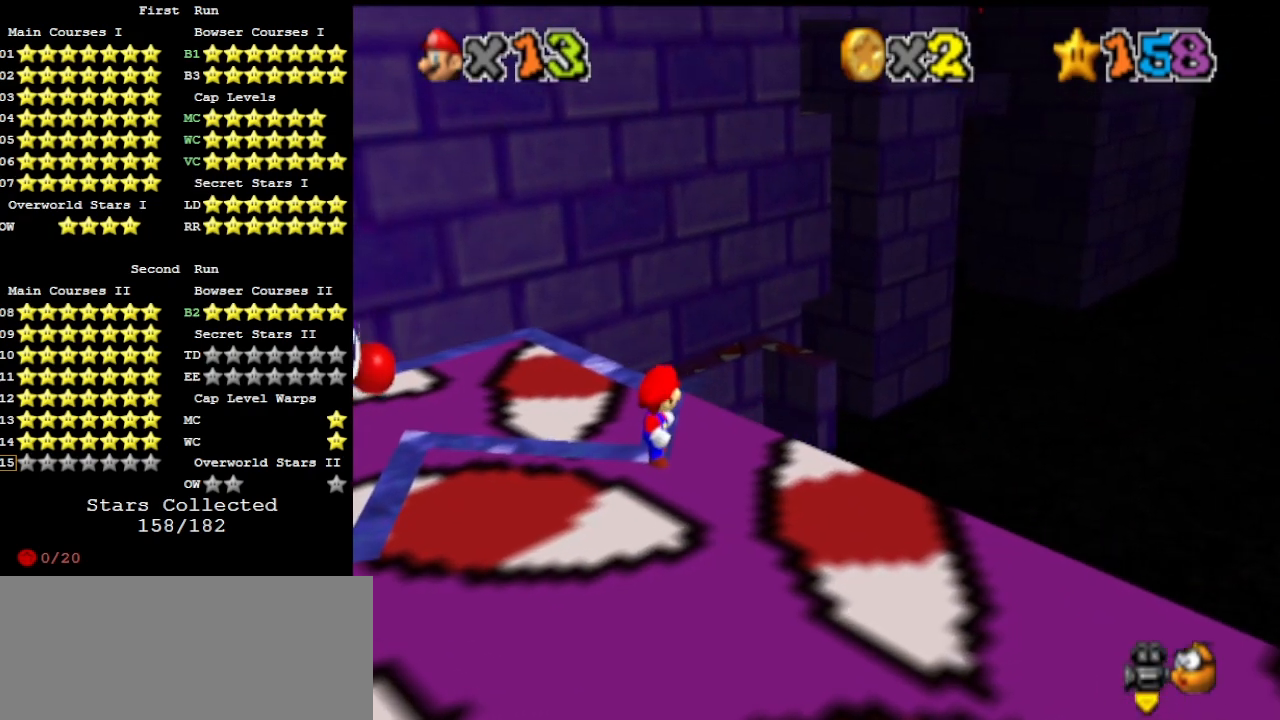
{"buttons": ["DPAD_RIGHT"], "left_stick": "center", "events": []}
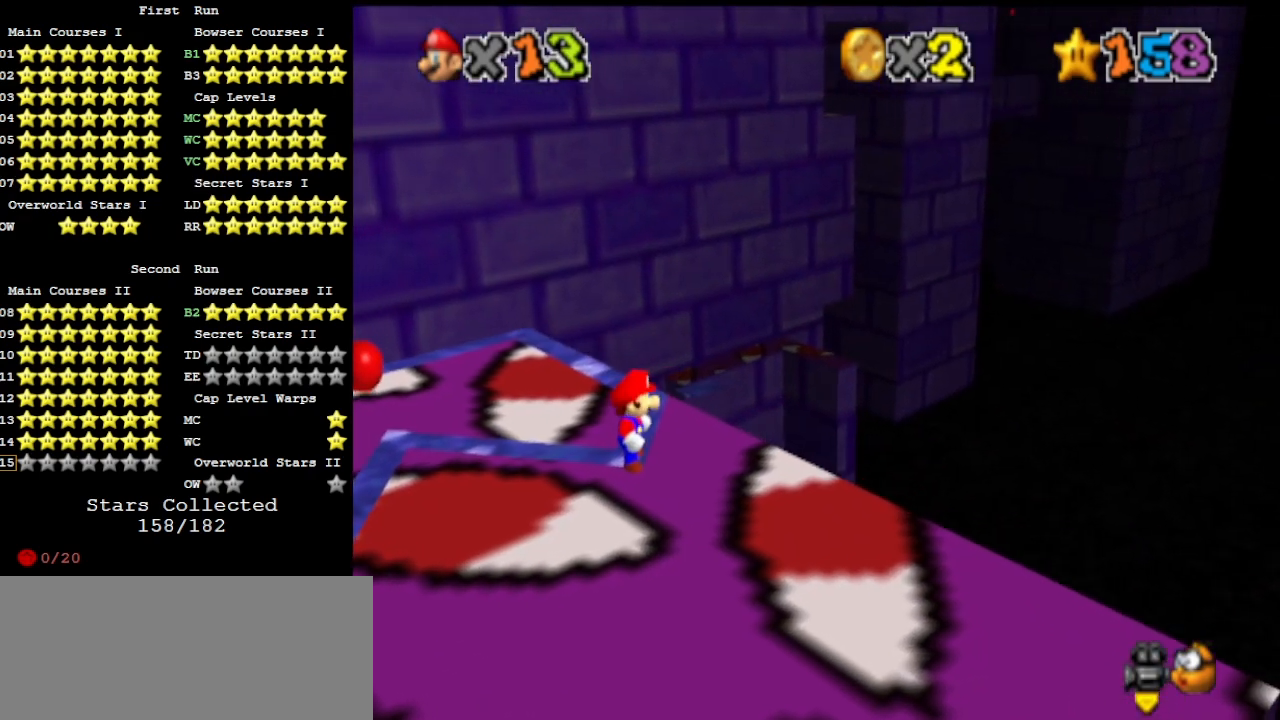
{"buttons": [], "left_stick": "center", "events": [[67, "DPAD_RIGHT", "up"]]}
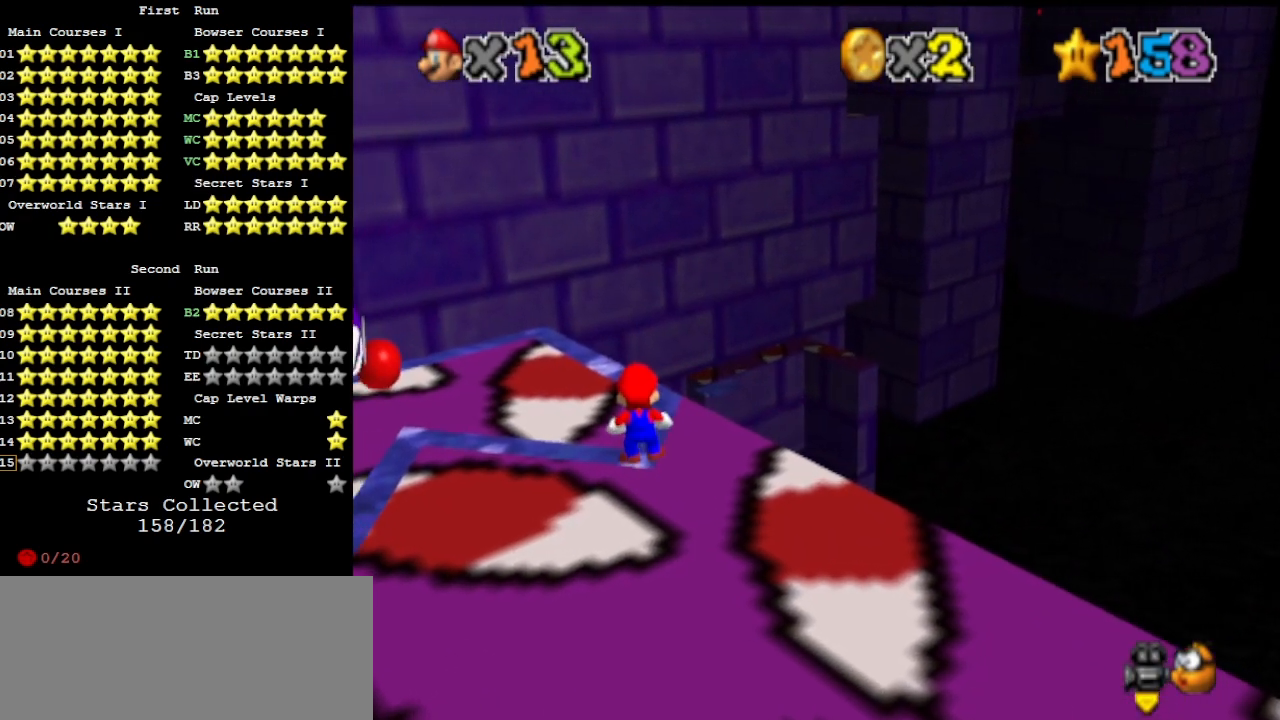
{"buttons": [], "left_stick": "center", "events": [[433, "A", "down"], [467, "A", "up"]]}
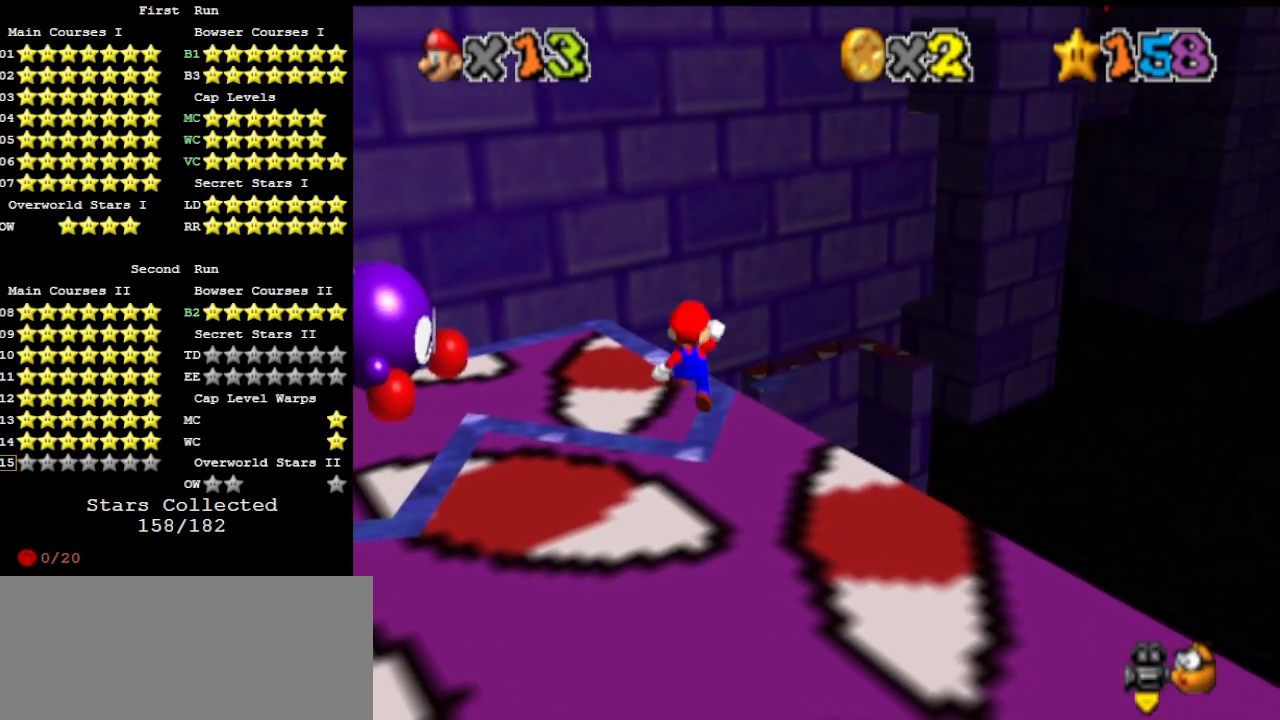
{"buttons": [], "left_stick": "center", "events": [[167, "left_stick", "right"], [233, "left_stick", "center"]]}
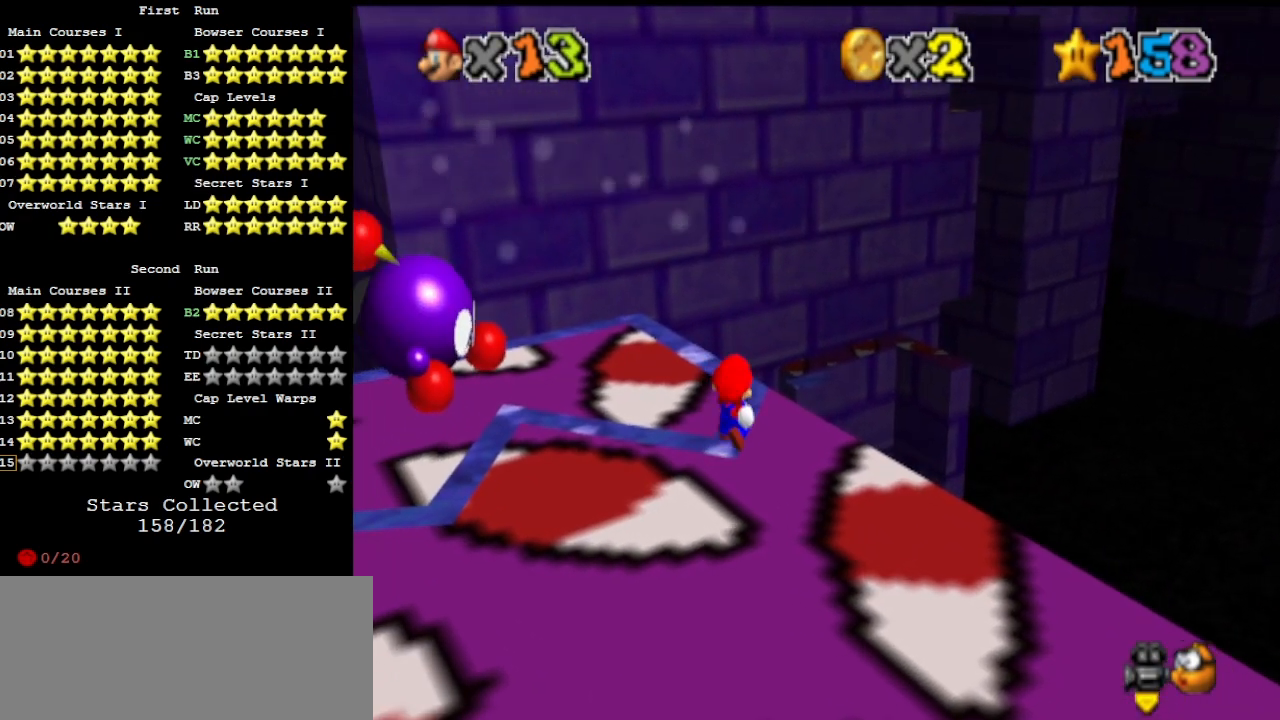
{"buttons": ["Z"], "left_stick": "up", "events": [[33, "B", "down"], [33, "left_stick", "up"], [100, "B", "up"], [500, "Z", "down"]]}
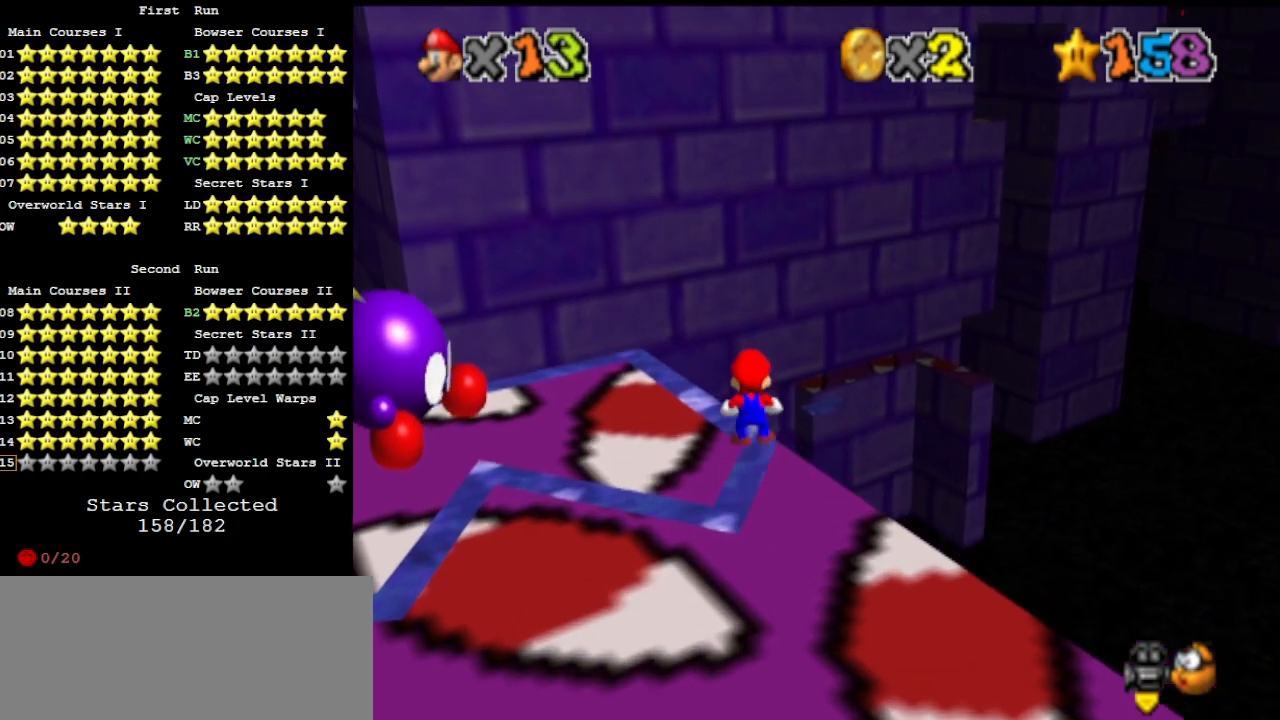
{"buttons": ["Z"], "left_stick": "up-right", "events": [[33, "A", "down"], [100, "left_stick", "up-right"], [167, "A", "up"]]}
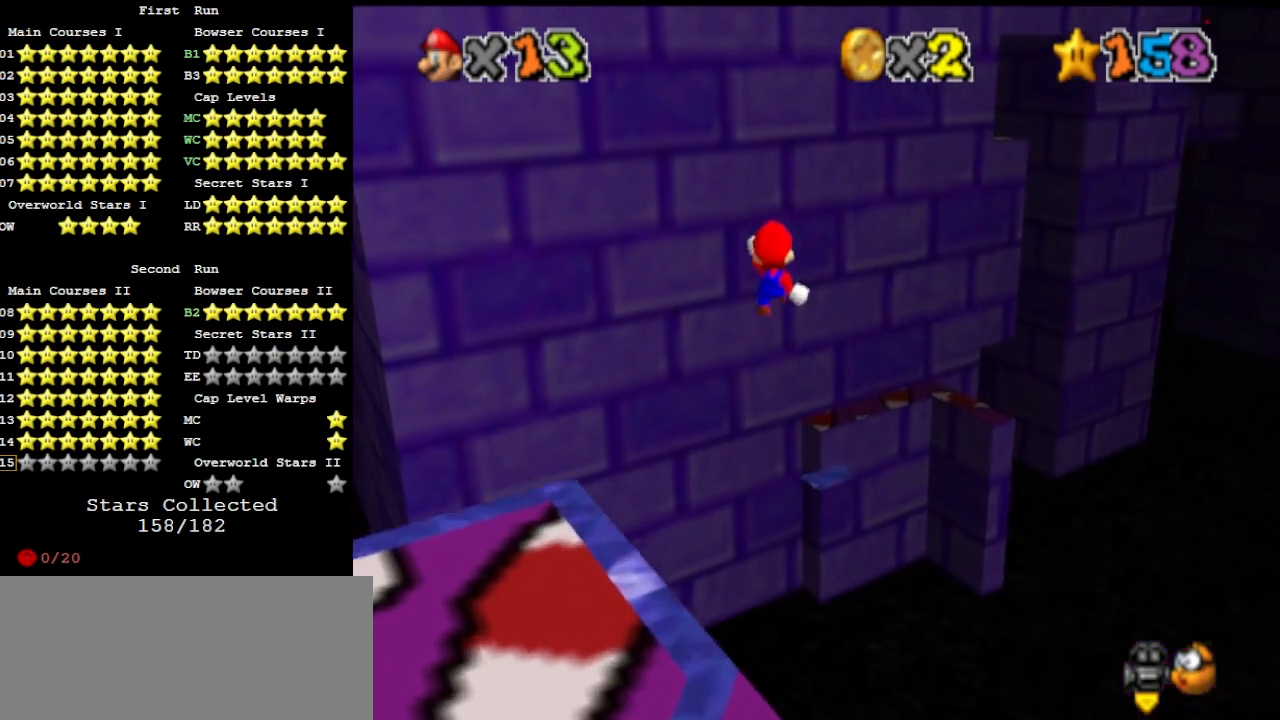
{"buttons": ["Z"], "left_stick": "up-right", "events": []}
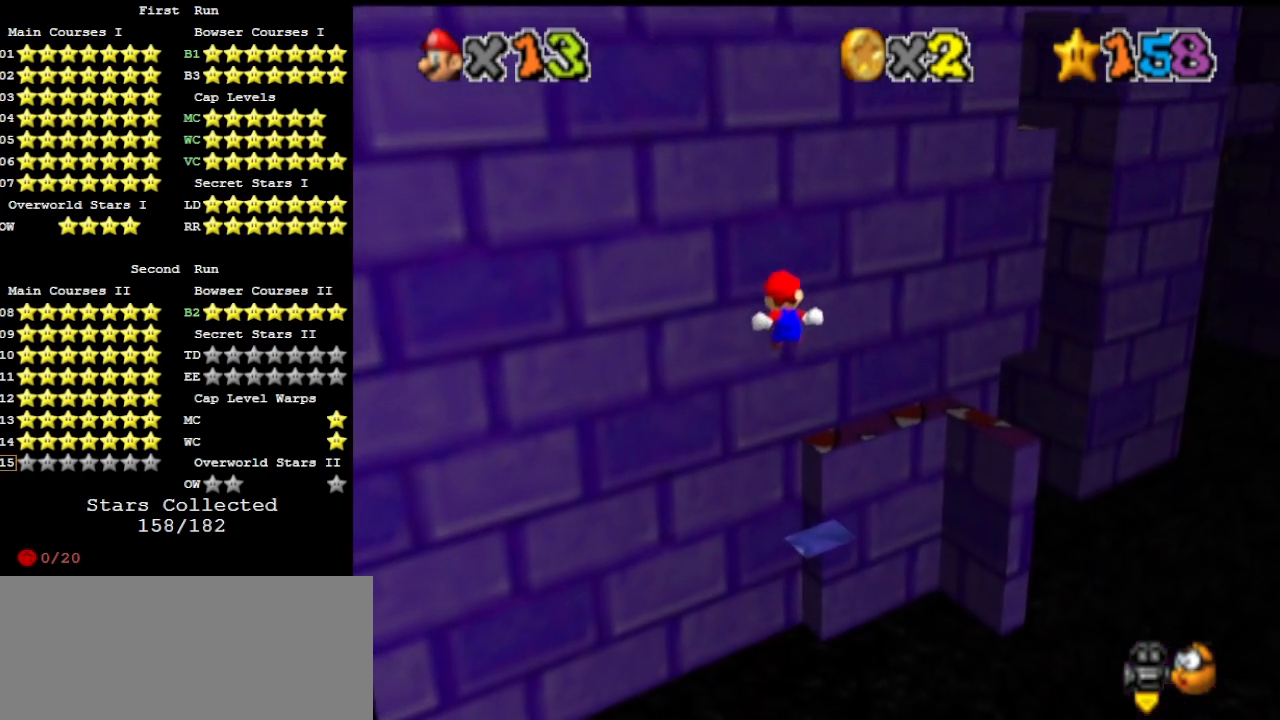
{"buttons": ["Z"], "left_stick": "up-right", "events": []}
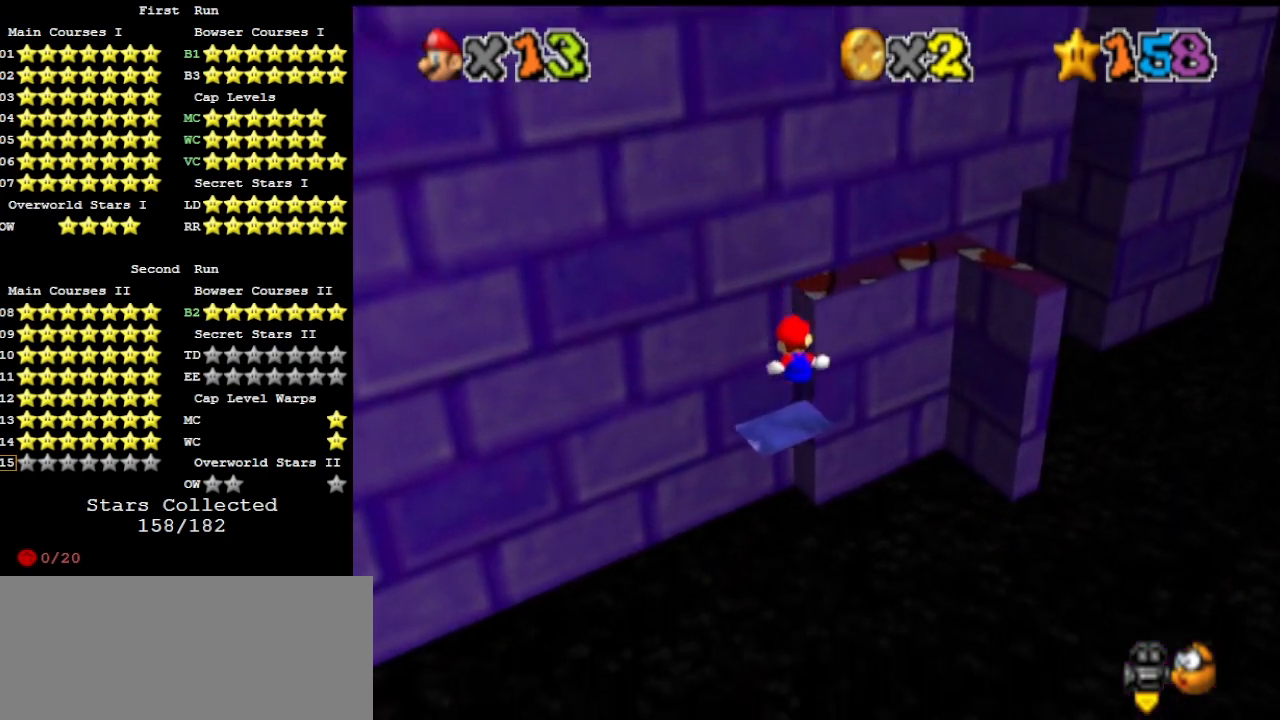
{"buttons": [], "left_stick": "up", "events": [[100, "left_stick", "up"], [167, "A", "down"], [300, "A", "up"], [500, "Z", "up"]]}
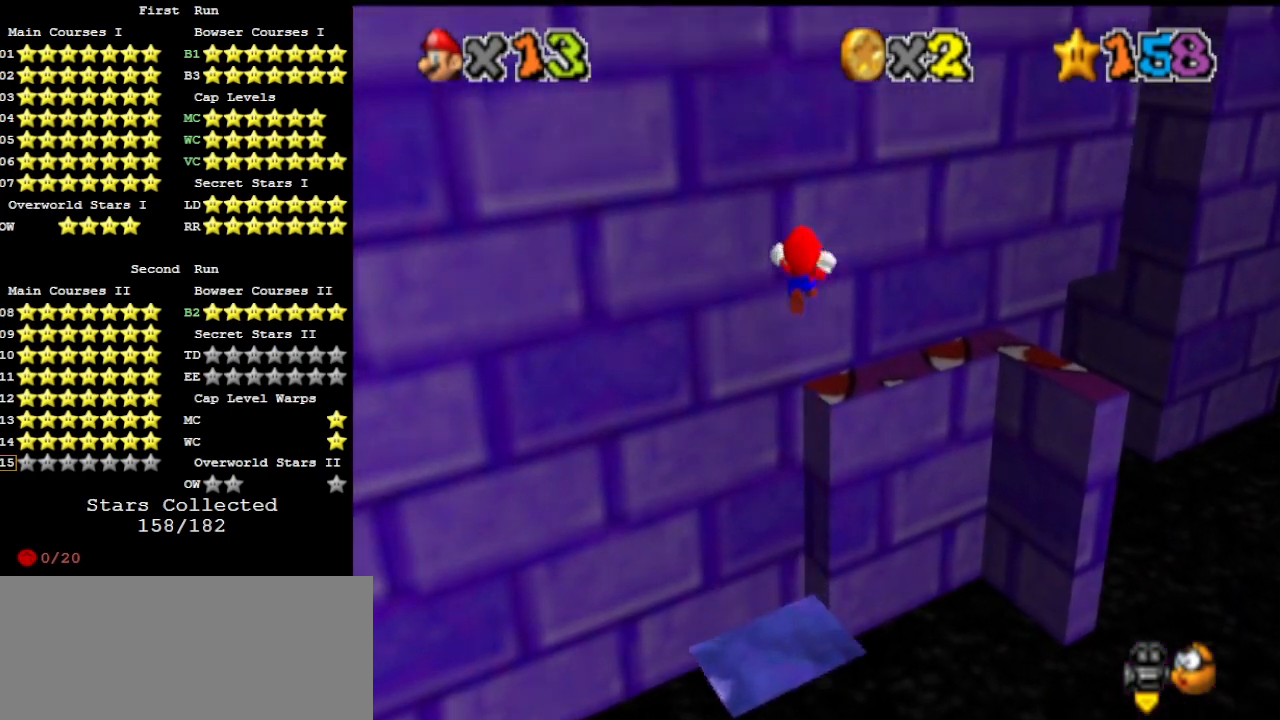
{"buttons": [], "left_stick": "up", "events": []}
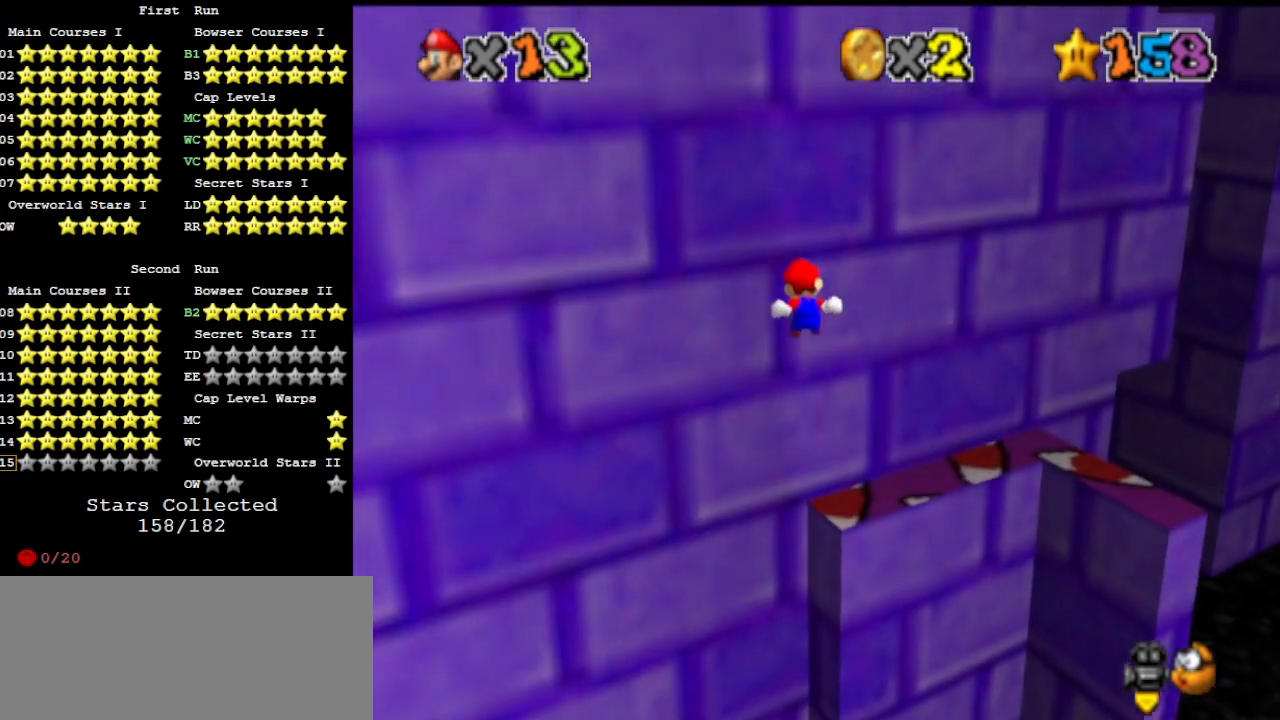
{"buttons": [], "left_stick": "up", "events": []}
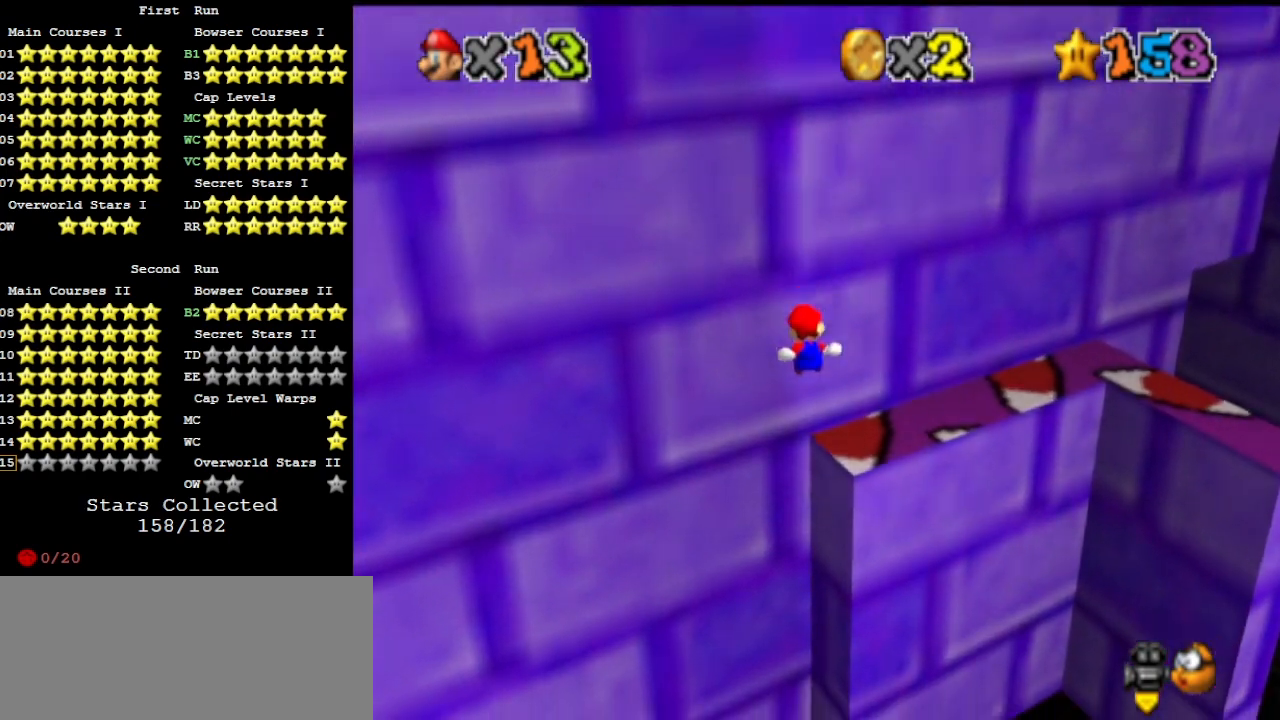
{"buttons": [], "left_stick": "left", "events": [[333, "left_stick", "up-left"], [367, "C_LEFT", "down"], [433, "C_LEFT", "up"], [467, "left_stick", "left"]]}